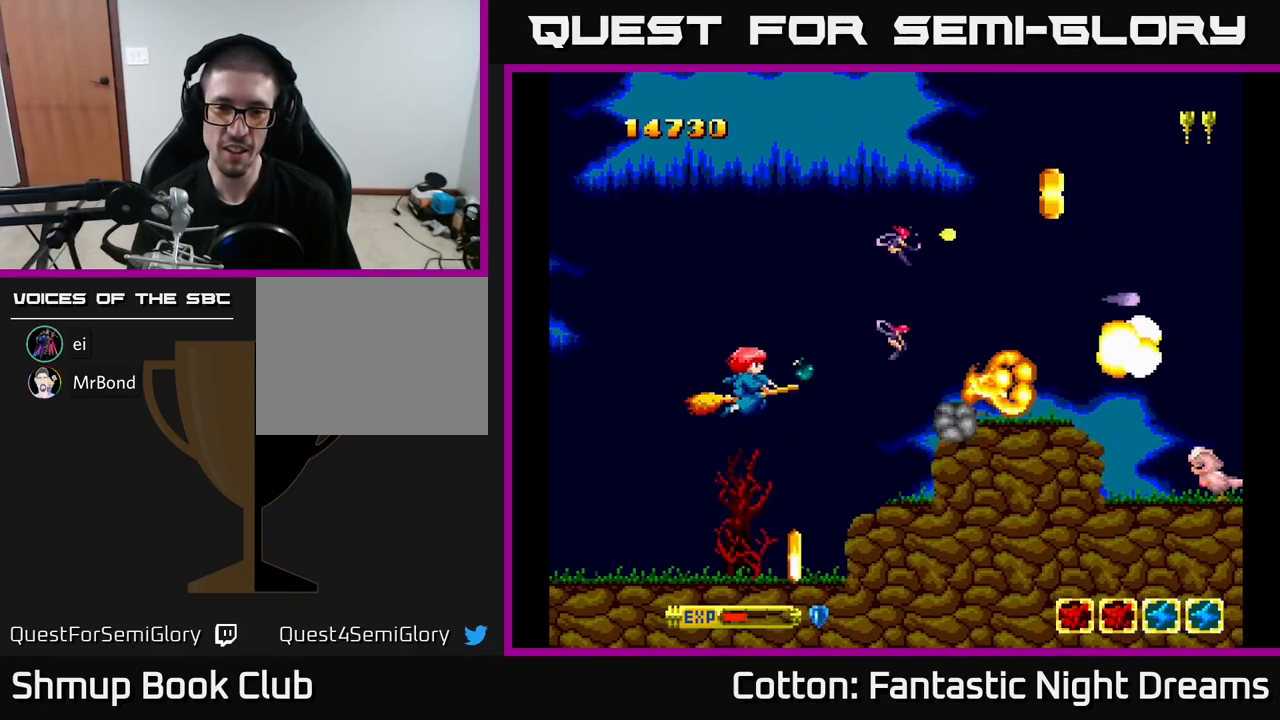
Gameplay with a controller (Xbox layout); each line is a JSON object with the inputs held at the frame after it. "events" lists button and stick changes between this image and that frame as [ms after this image, input, new state], when the widget could be followed in between. Not read: left_stick.
{"buttons": ["Y", "DPAD_DOWN"], "right_stick": "center", "events": [[200, "DPAD_LEFT", "up"], [484, "Y", "down"]]}
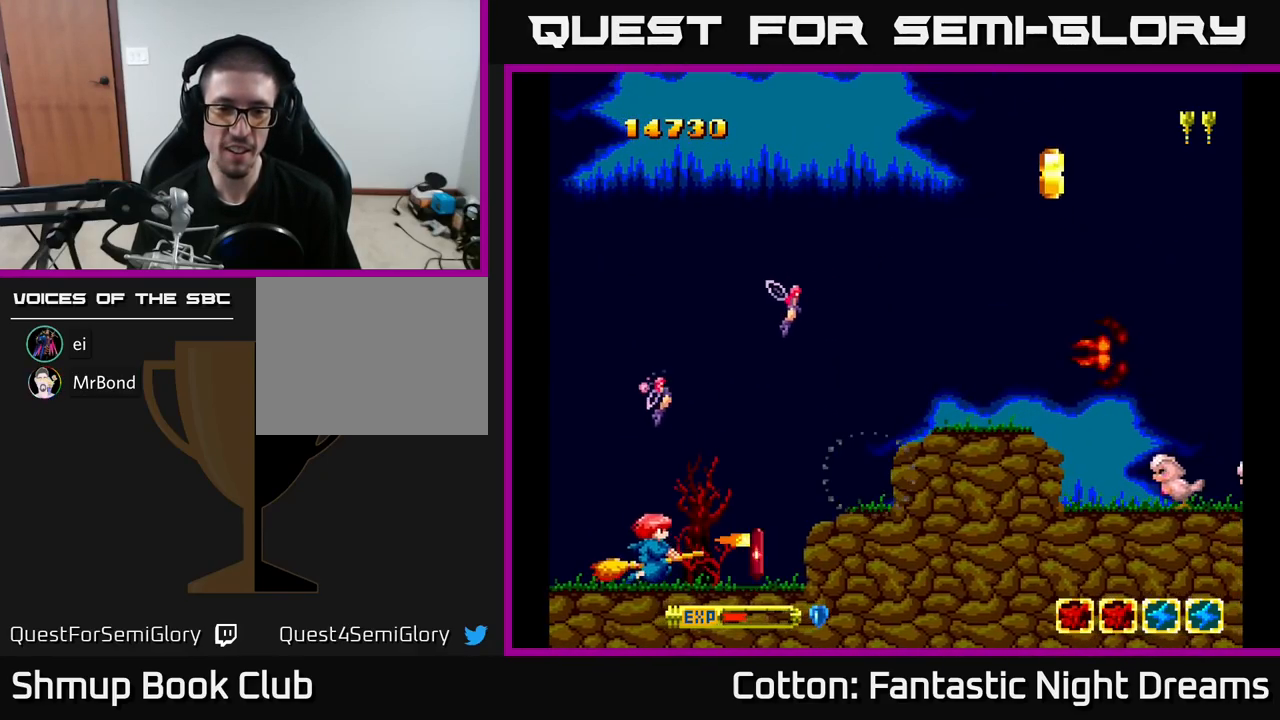
{"buttons": ["DPAD_UP"], "right_stick": "center", "events": [[34, "DPAD_DOWN", "up"], [134, "Y", "up"], [300, "DPAD_UP", "down"], [434, "DPAD_UP", "up"], [484, "DPAD_RIGHT", "down"], [500, "DPAD_RIGHT", "up"], [500, "DPAD_UP", "down"]]}
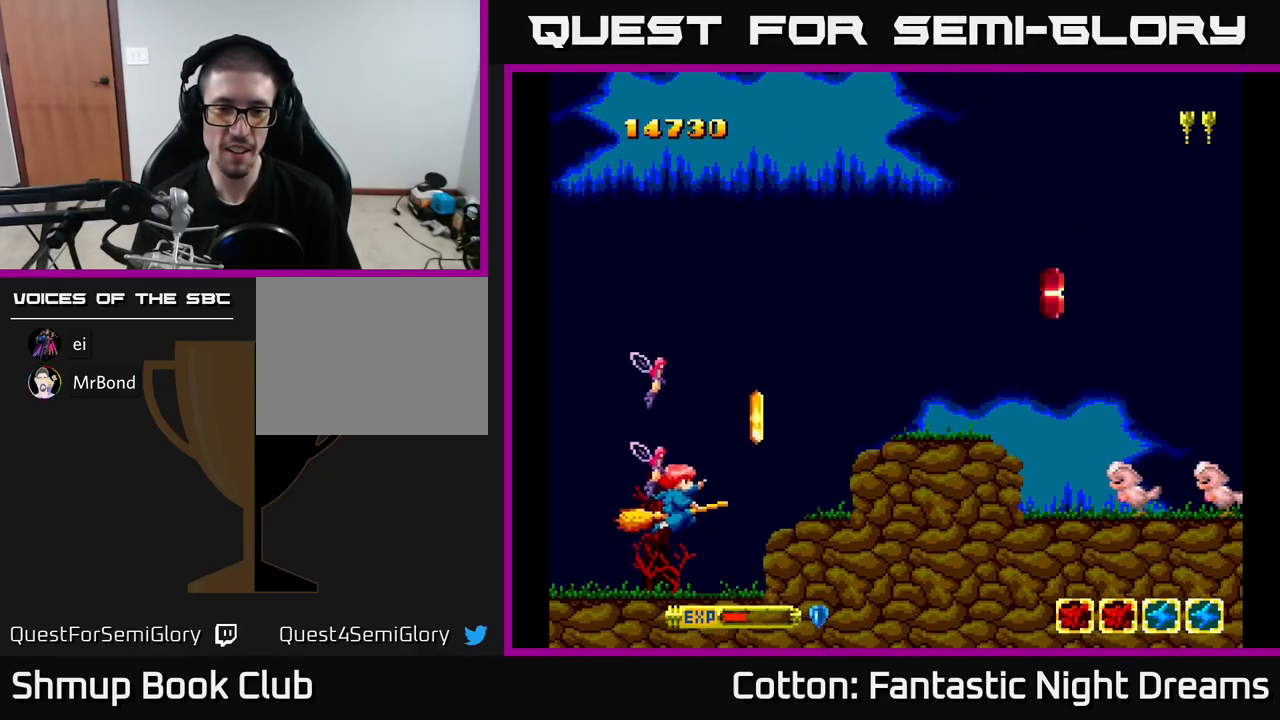
{"buttons": [], "right_stick": "center", "events": [[50, "DPAD_UP", "up"], [50, "Y", "down"], [100, "Y", "up"]]}
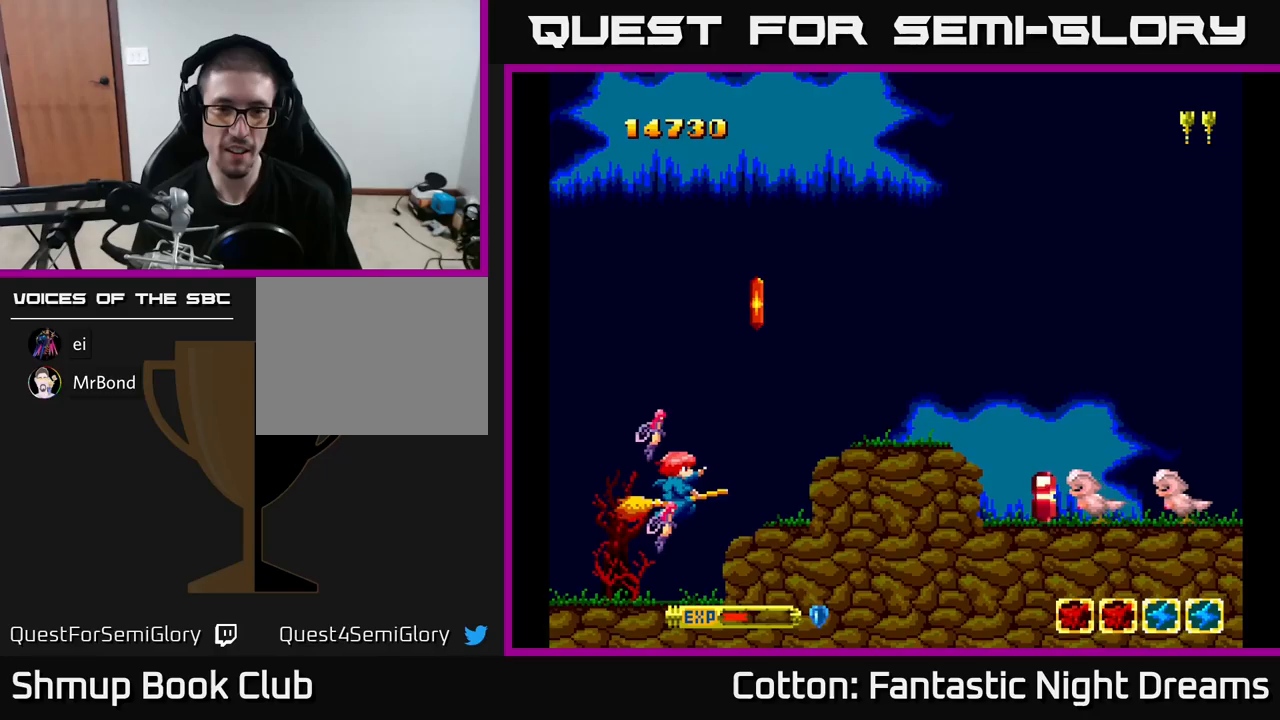
{"buttons": [], "right_stick": "center", "events": [[33, "DPAD_RIGHT", "down"], [150, "DPAD_RIGHT", "up"], [283, "DPAD_LEFT", "down"], [350, "DPAD_LEFT", "up"]]}
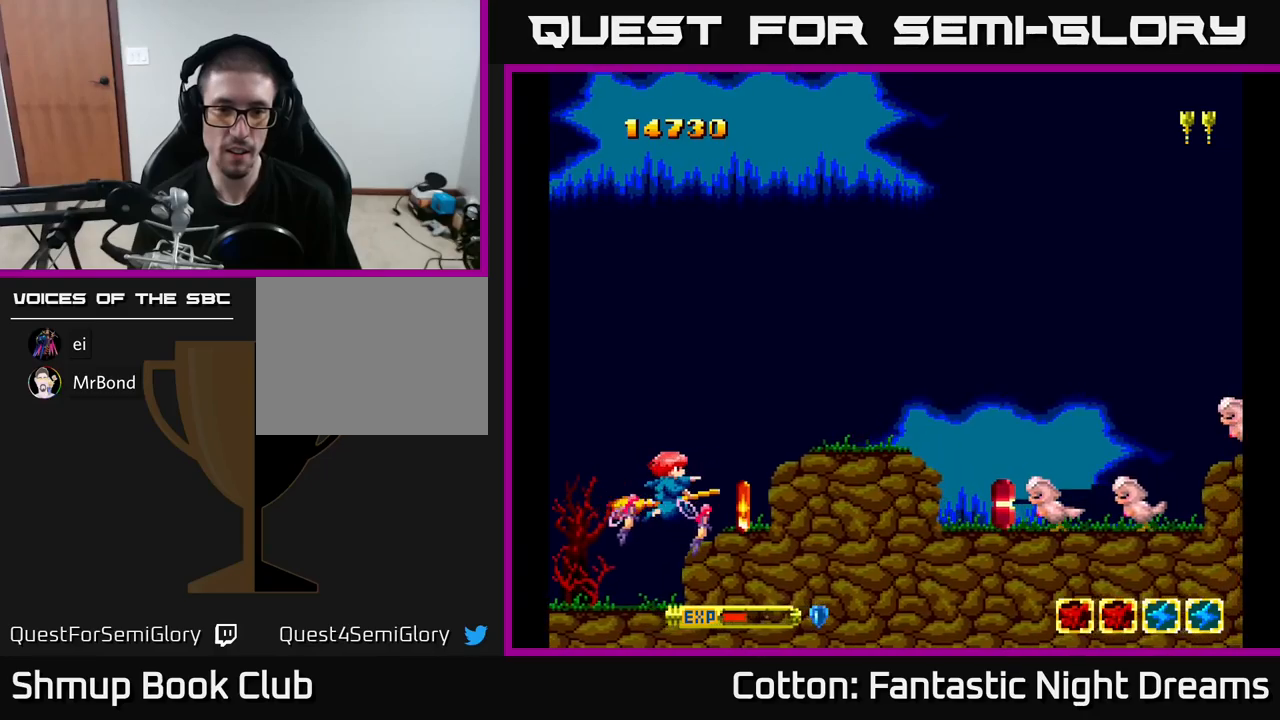
{"buttons": ["DPAD_UP", "DPAD_RIGHT"], "right_stick": "center", "events": [[50, "DPAD_RIGHT", "down"], [100, "DPAD_DOWN", "down"], [183, "DPAD_DOWN", "up"], [216, "DPAD_UP", "down"], [233, "DPAD_RIGHT", "up"], [416, "DPAD_RIGHT", "down"]]}
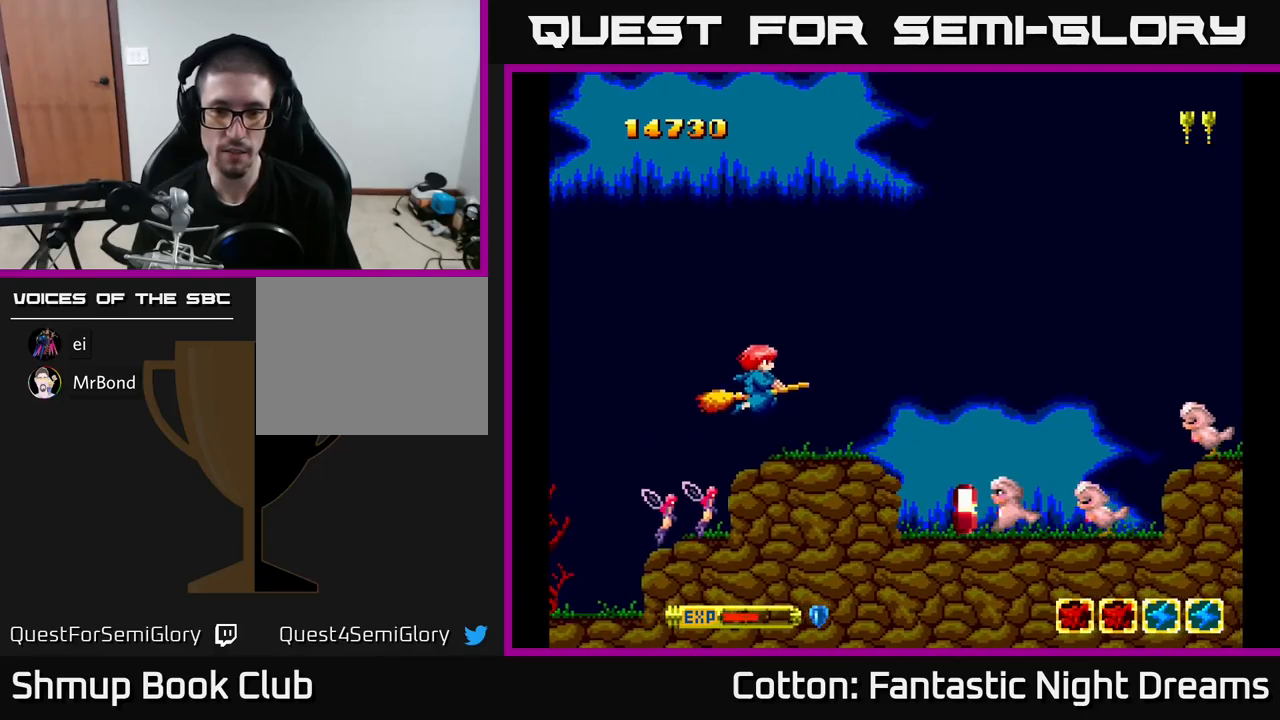
{"buttons": ["B", "Y"], "right_stick": "center", "events": [[83, "DPAD_UP", "up"], [266, "B", "down"], [300, "DPAD_UP", "down"], [316, "Y", "down"], [383, "DPAD_RIGHT", "up"], [450, "DPAD_LEFT", "down"], [483, "DPAD_LEFT", "up"], [483, "DPAD_UP", "up"]]}
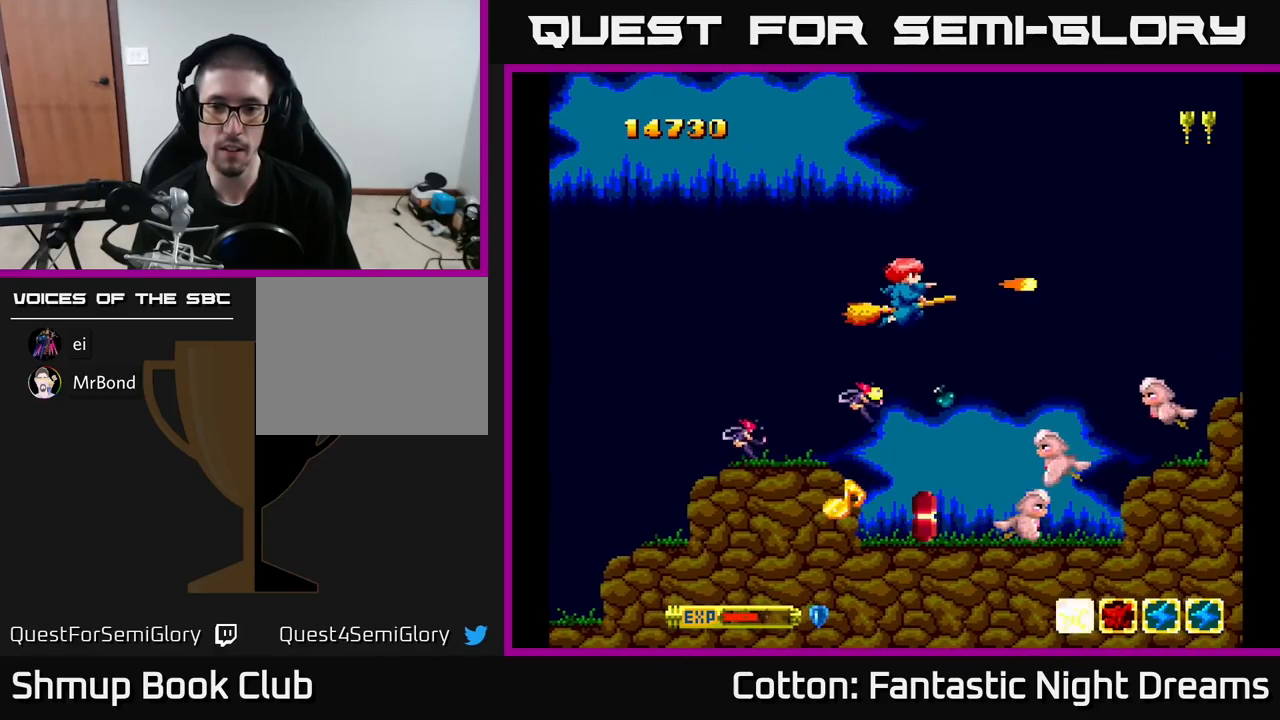
{"buttons": ["B", "Y"], "right_stick": "center", "events": [[50, "DPAD_DOWN", "down"], [150, "DPAD_RIGHT", "down"], [166, "DPAD_DOWN", "up"], [200, "DPAD_RIGHT", "up"], [283, "DPAD_DOWN", "down"], [350, "DPAD_DOWN", "up"], [383, "DPAD_LEFT", "down"], [500, "DPAD_LEFT", "up"]]}
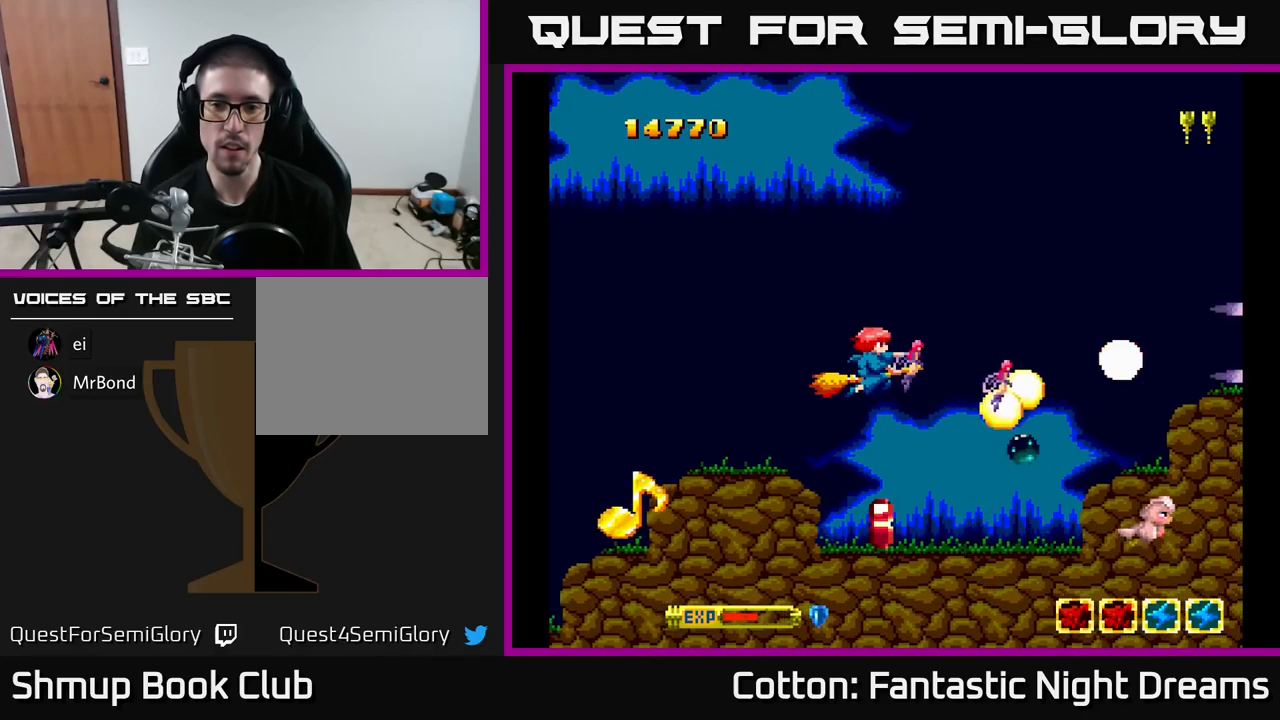
{"buttons": ["DPAD_DOWN"], "right_stick": "center", "events": [[166, "DPAD_LEFT", "down"], [233, "Y", "up"], [250, "B", "up"], [250, "DPAD_DOWN", "down"], [283, "DPAD_LEFT", "up"], [383, "DPAD_RIGHT", "down"], [483, "DPAD_RIGHT", "up"]]}
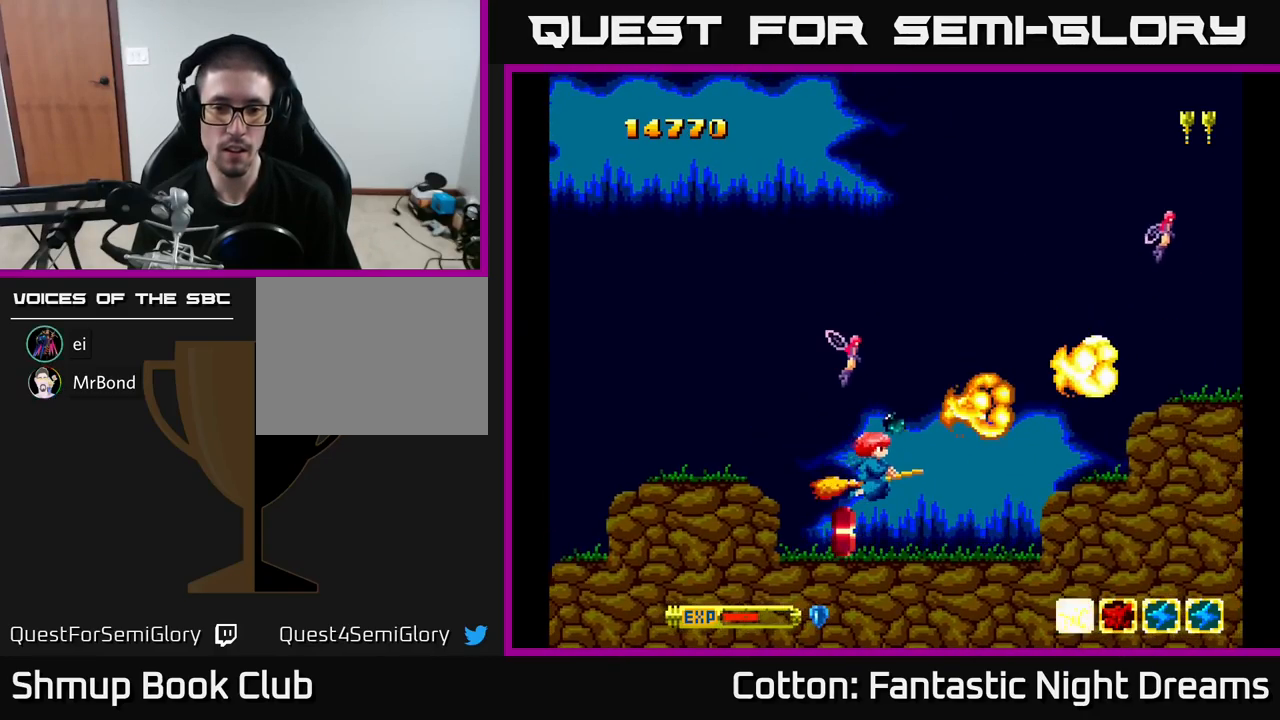
{"buttons": ["B", "Y", "DPAD_UP", "DPAD_RIGHT"], "right_stick": "center", "events": [[83, "DPAD_LEFT", "down"], [200, "DPAD_DOWN", "up"], [233, "DPAD_UP", "down"], [333, "DPAD_LEFT", "up"], [383, "DPAD_RIGHT", "down"], [400, "B", "down"], [400, "Y", "down"]]}
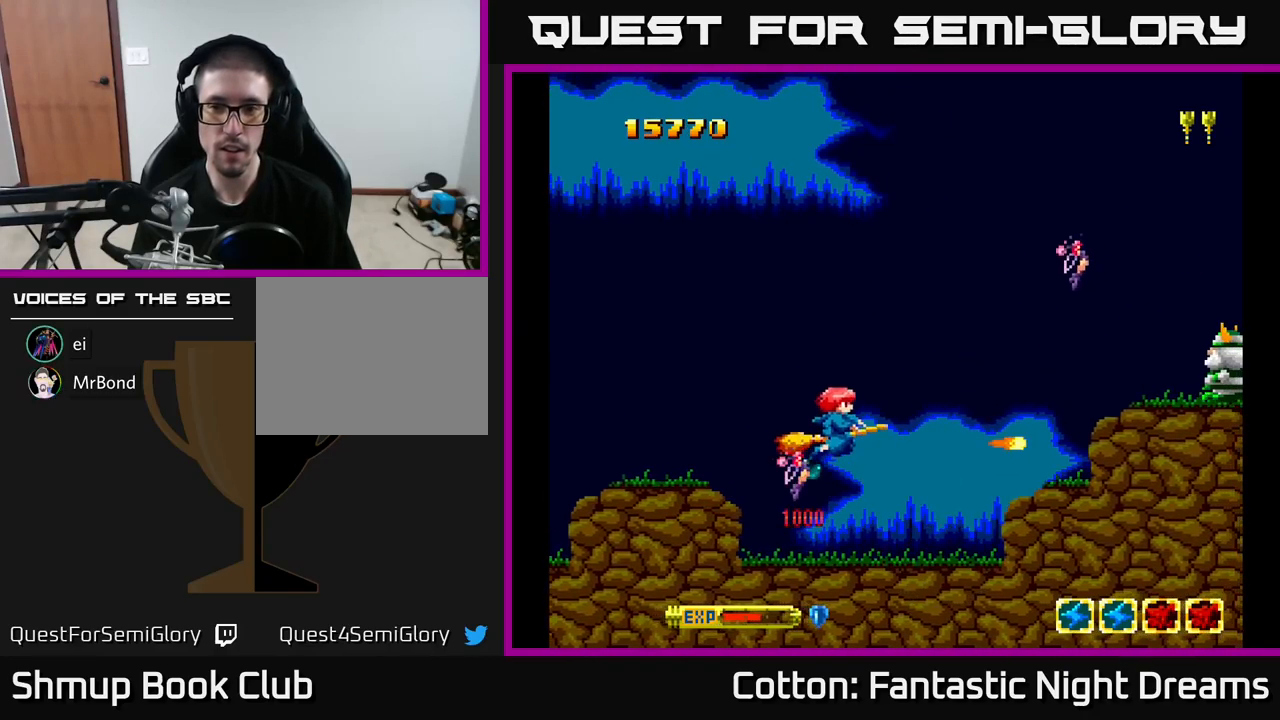
{"buttons": ["B", "Y", "DPAD_UP", "DPAD_LEFT"], "right_stick": "center", "events": [[183, "DPAD_UP", "up"], [416, "DPAD_RIGHT", "up"], [466, "DPAD_LEFT", "down"], [466, "DPAD_UP", "down"]]}
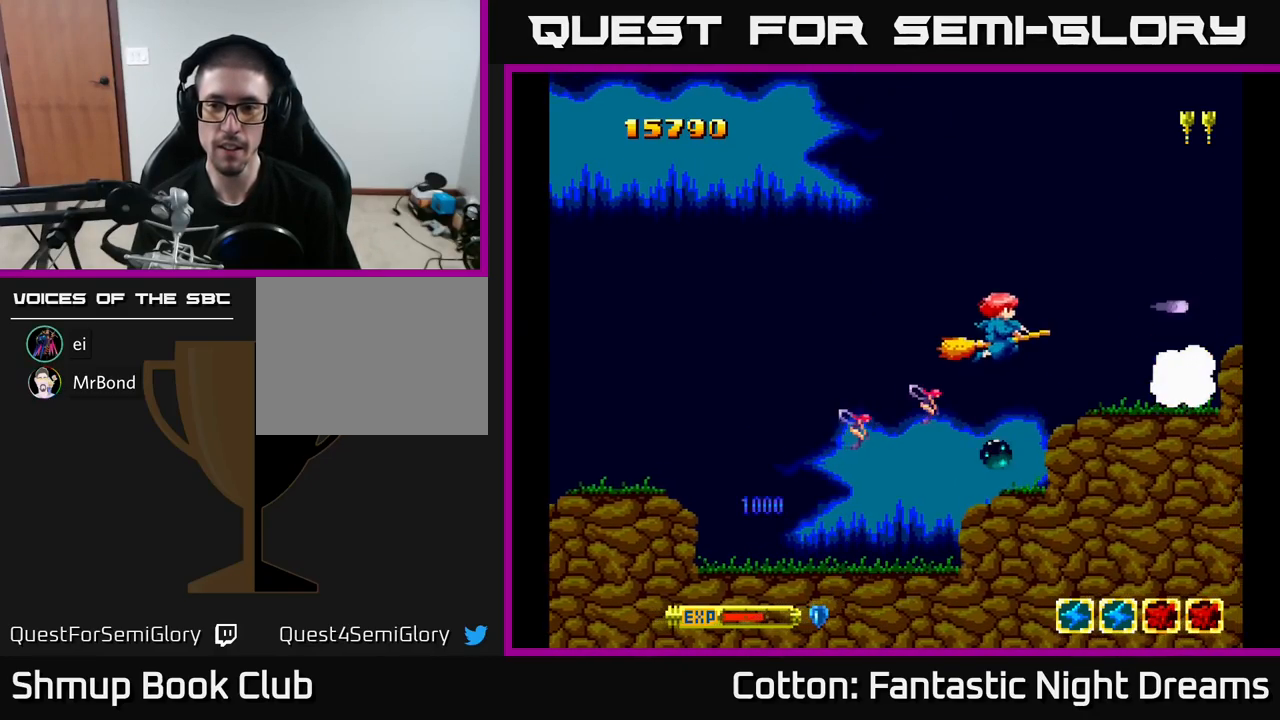
{"buttons": ["B", "Y", "DPAD_UP"], "right_stick": "center", "events": [[16, "DPAD_UP", "up"], [100, "DPAD_LEFT", "up"], [150, "DPAD_DOWN", "down"], [200, "DPAD_RIGHT", "down"], [216, "DPAD_DOWN", "up"], [266, "DPAD_RIGHT", "up"], [300, "DPAD_UP", "down"]]}
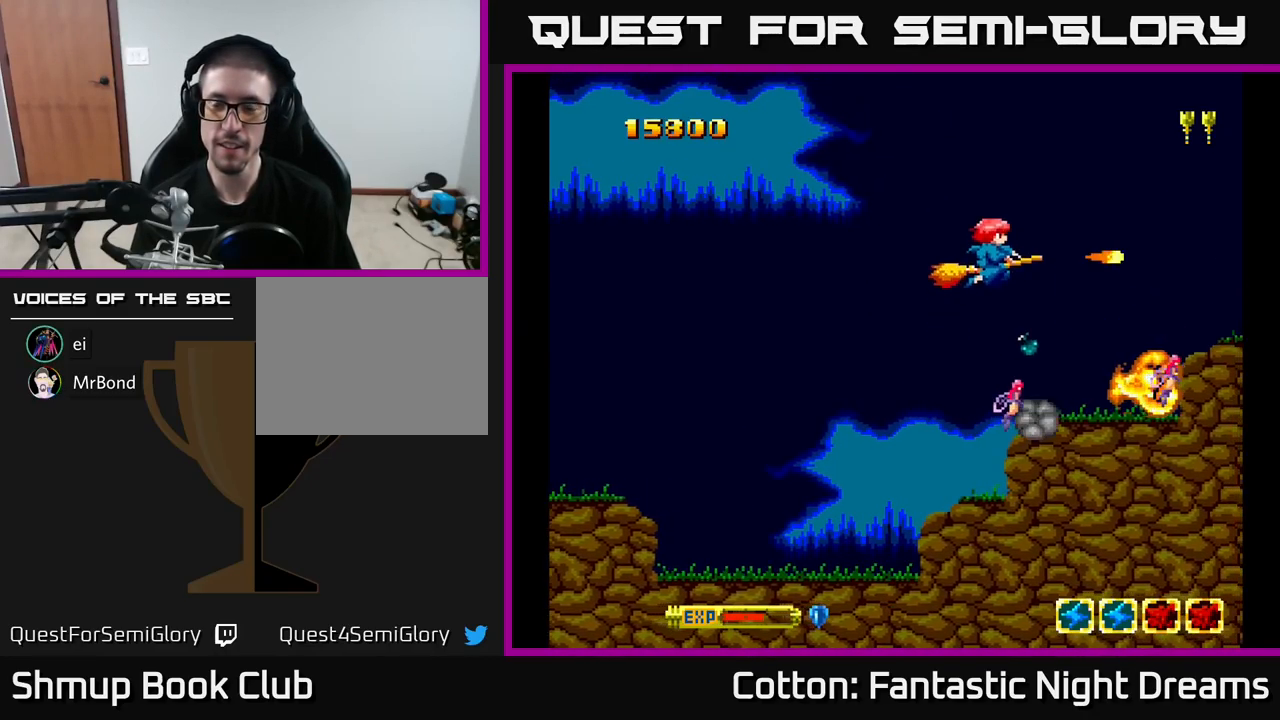
{"buttons": ["B", "Y"], "right_stick": "center", "events": [[33, "DPAD_UP", "up"]]}
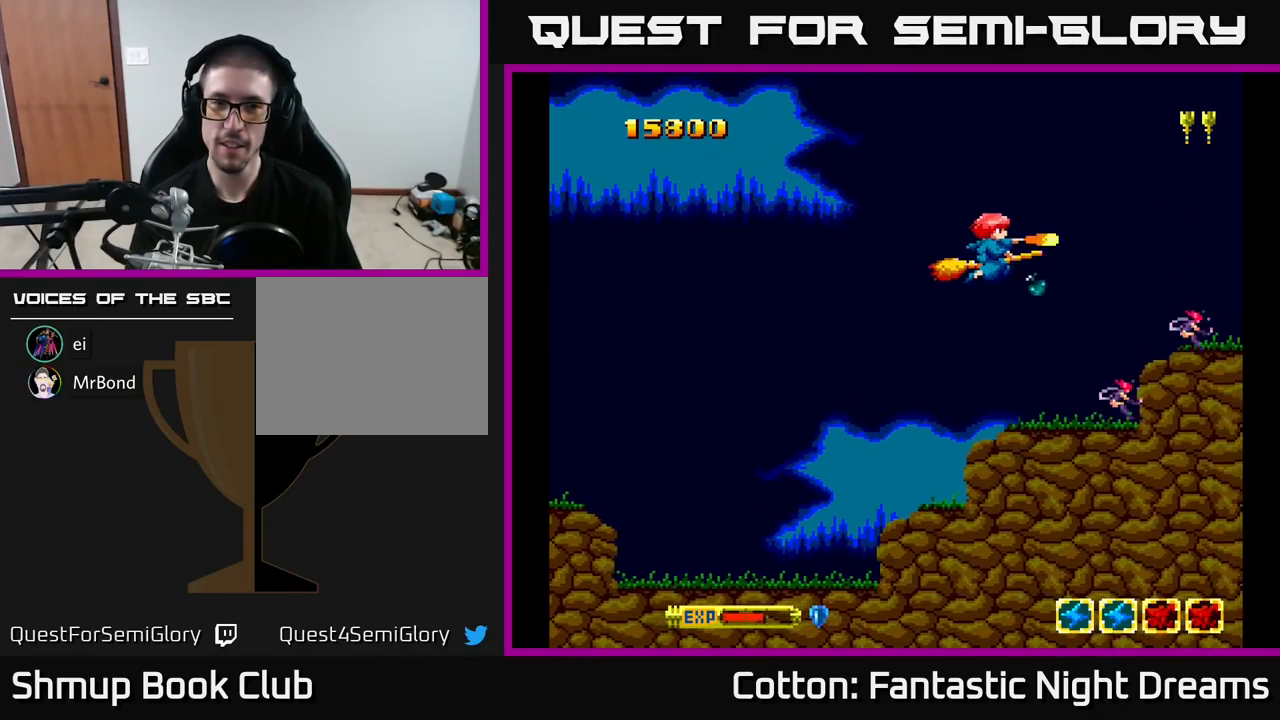
{"buttons": ["B", "Y"], "right_stick": "center", "events": [[316, "DPAD_DOWN", "down"], [416, "DPAD_DOWN", "up"]]}
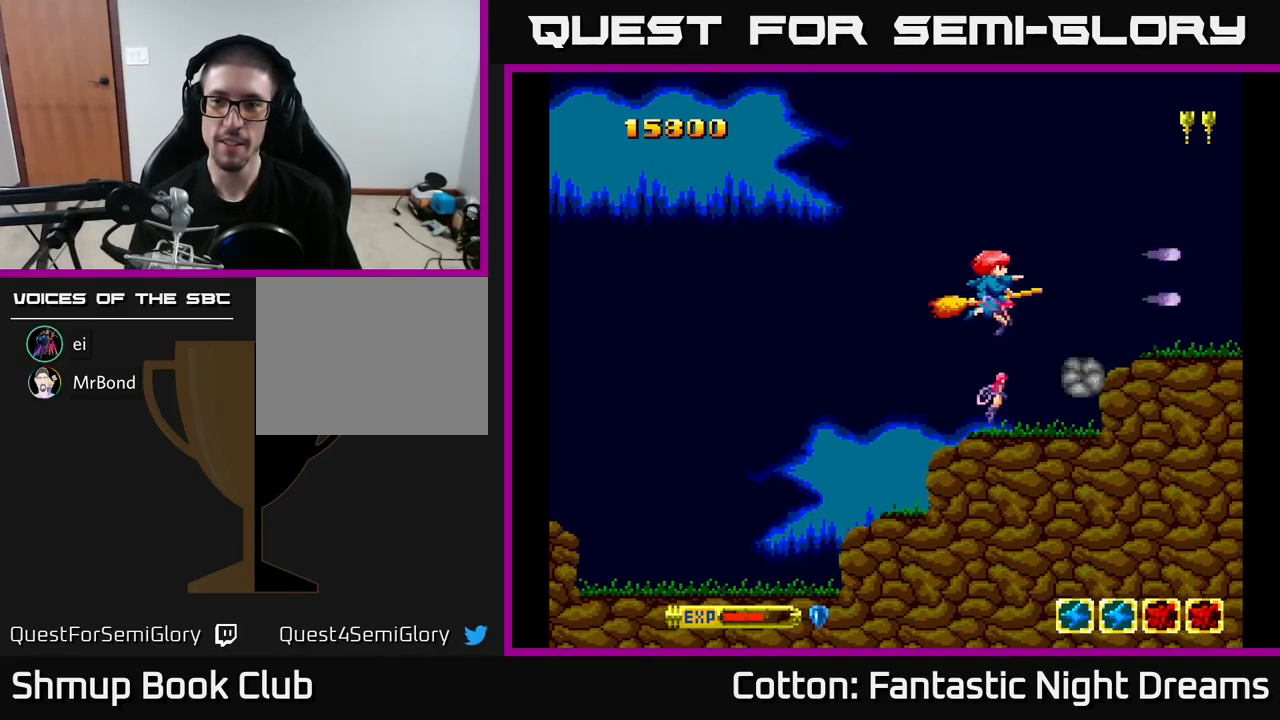
{"buttons": ["B", "Y"], "right_stick": "center", "events": [[367, "DPAD_LEFT", "down"], [483, "DPAD_LEFT", "up"]]}
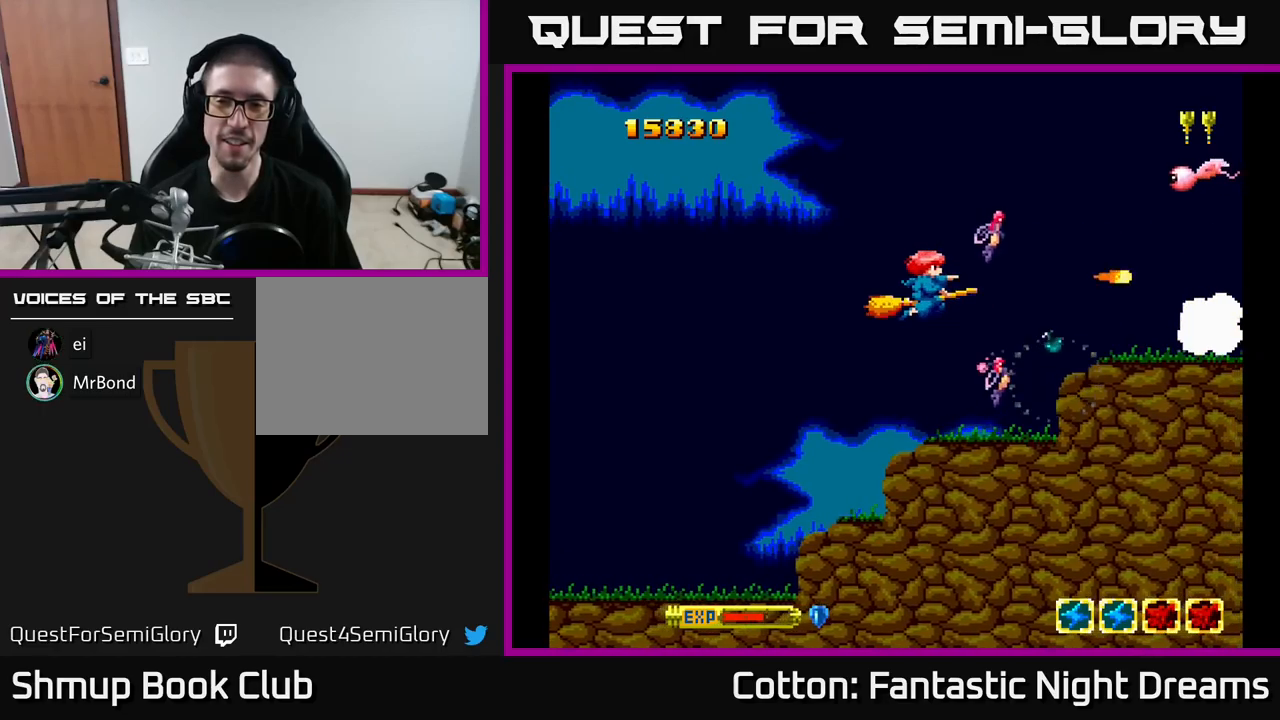
{"buttons": ["B", "Y", "DPAD_UP"], "right_stick": "center", "events": [[133, "DPAD_UP", "down"]]}
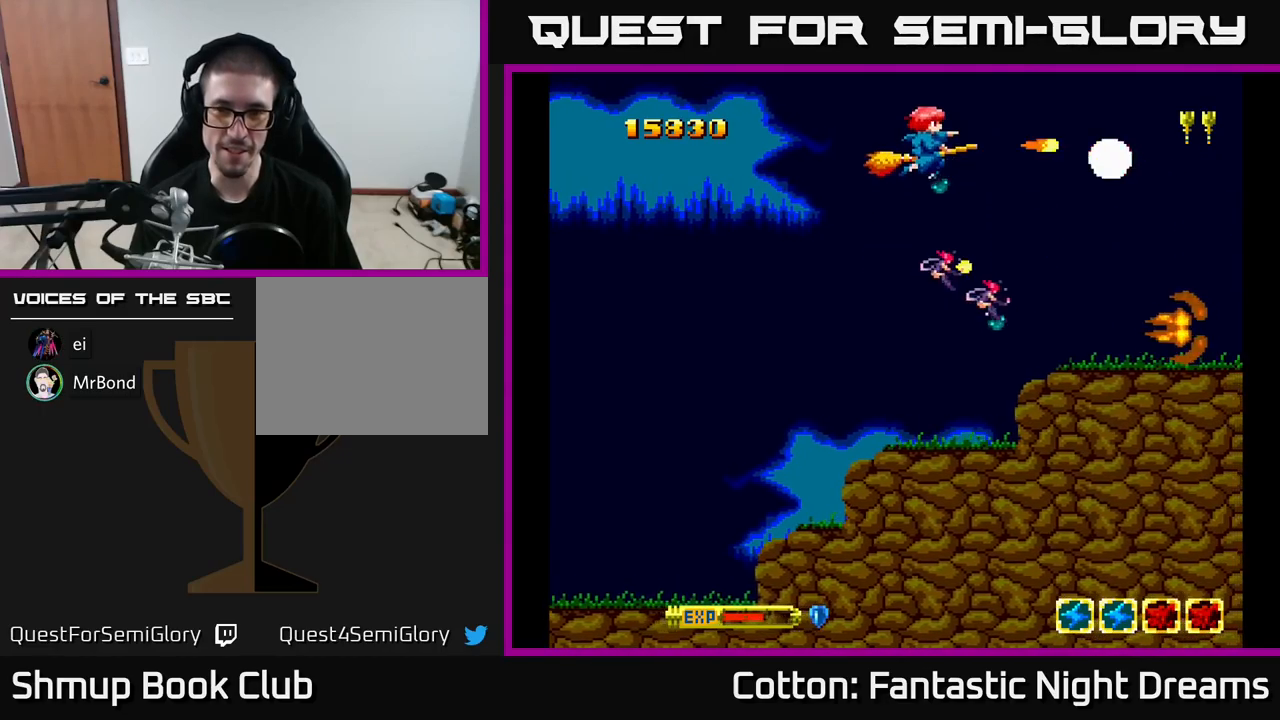
{"buttons": ["B", "Y", "DPAD_DOWN"], "right_stick": "center", "events": [[17, "DPAD_UP", "up"], [117, "DPAD_DOWN", "down"], [417, "DPAD_RIGHT", "down"], [500, "DPAD_RIGHT", "up"]]}
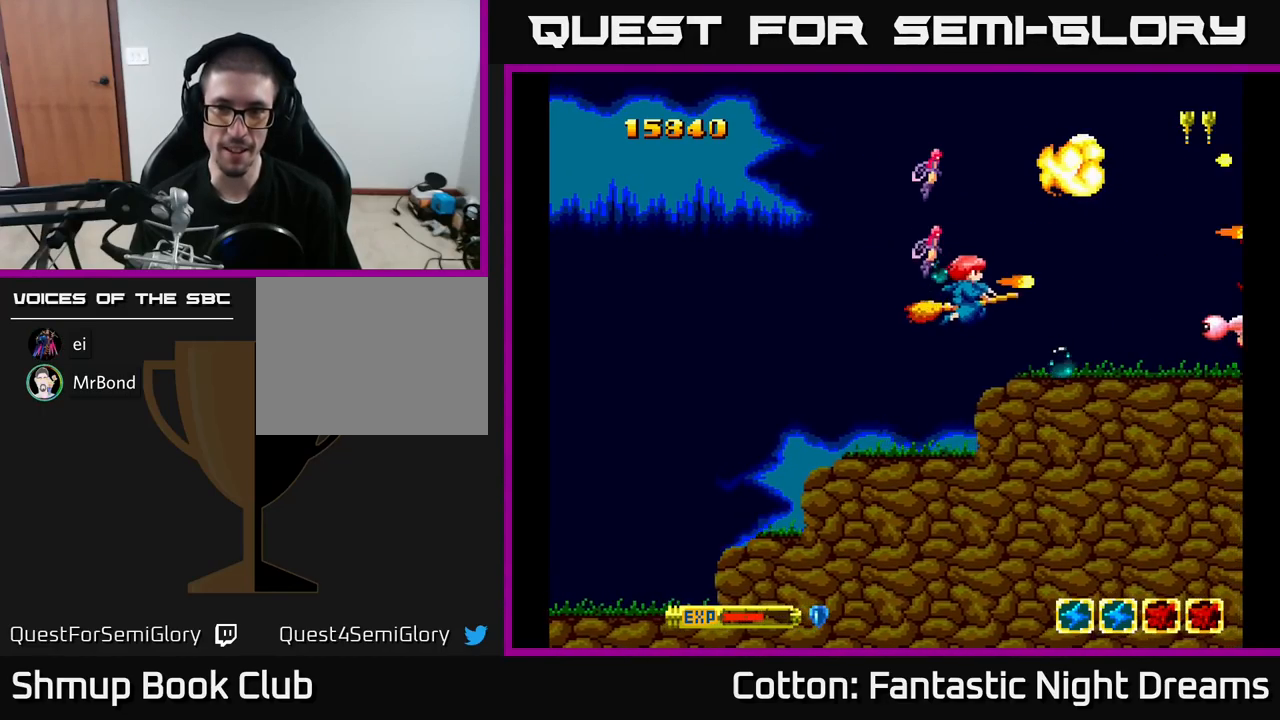
{"buttons": ["B", "Y", "DPAD_DOWN"], "right_stick": "center", "events": [[50, "DPAD_DOWN", "up"], [117, "DPAD_LEFT", "down"], [200, "DPAD_LEFT", "up"], [483, "DPAD_DOWN", "down"]]}
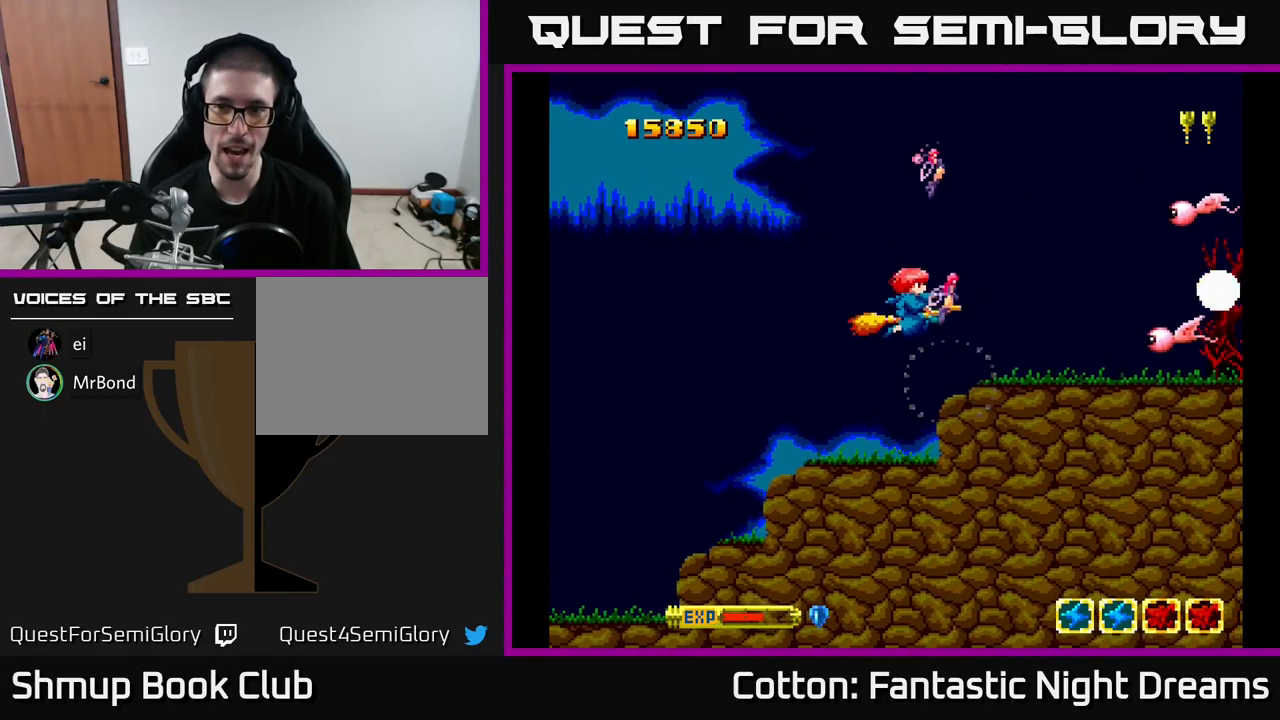
{"buttons": ["B", "Y", "DPAD_UP"], "right_stick": "center", "events": [[83, "DPAD_DOWN", "up"], [83, "DPAD_LEFT", "down"], [233, "DPAD_LEFT", "up"], [233, "DPAD_UP", "down"]]}
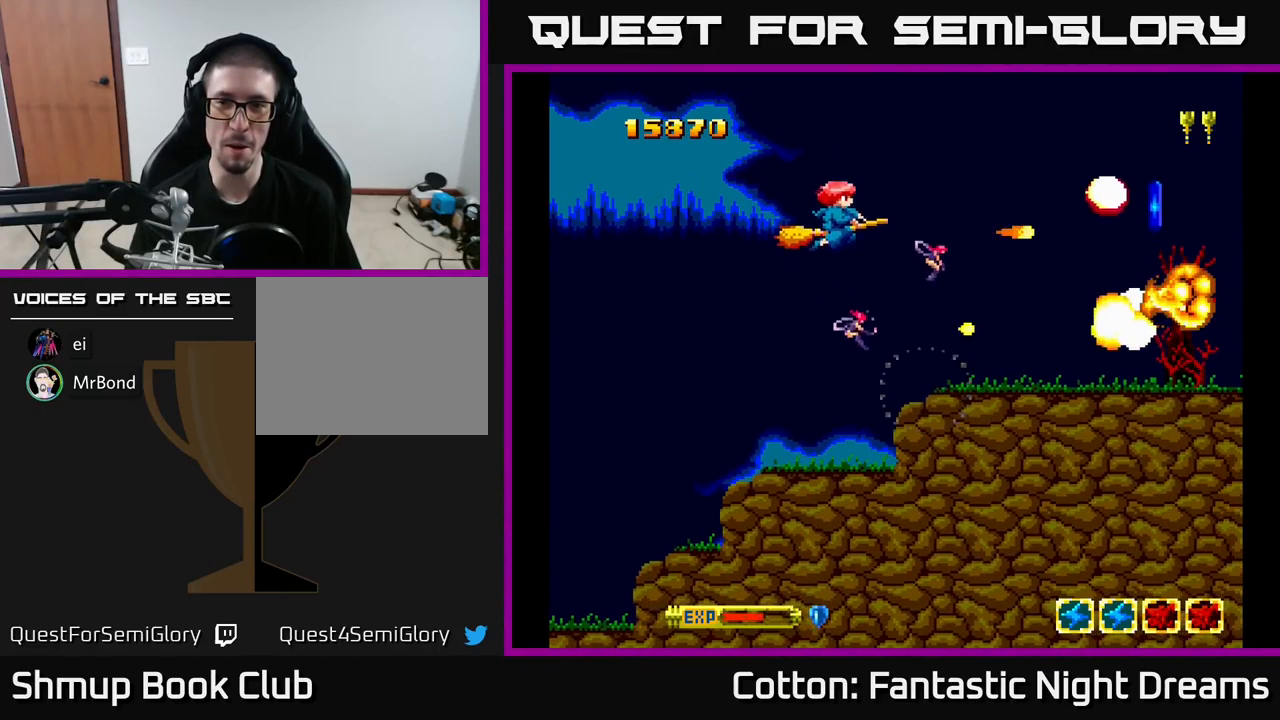
{"buttons": ["DPAD_DOWN"], "right_stick": "center", "events": [[67, "DPAD_UP", "up"], [117, "DPAD_RIGHT", "down"], [133, "DPAD_DOWN", "down"], [283, "B", "up"], [283, "Y", "up"], [417, "DPAD_RIGHT", "up"]]}
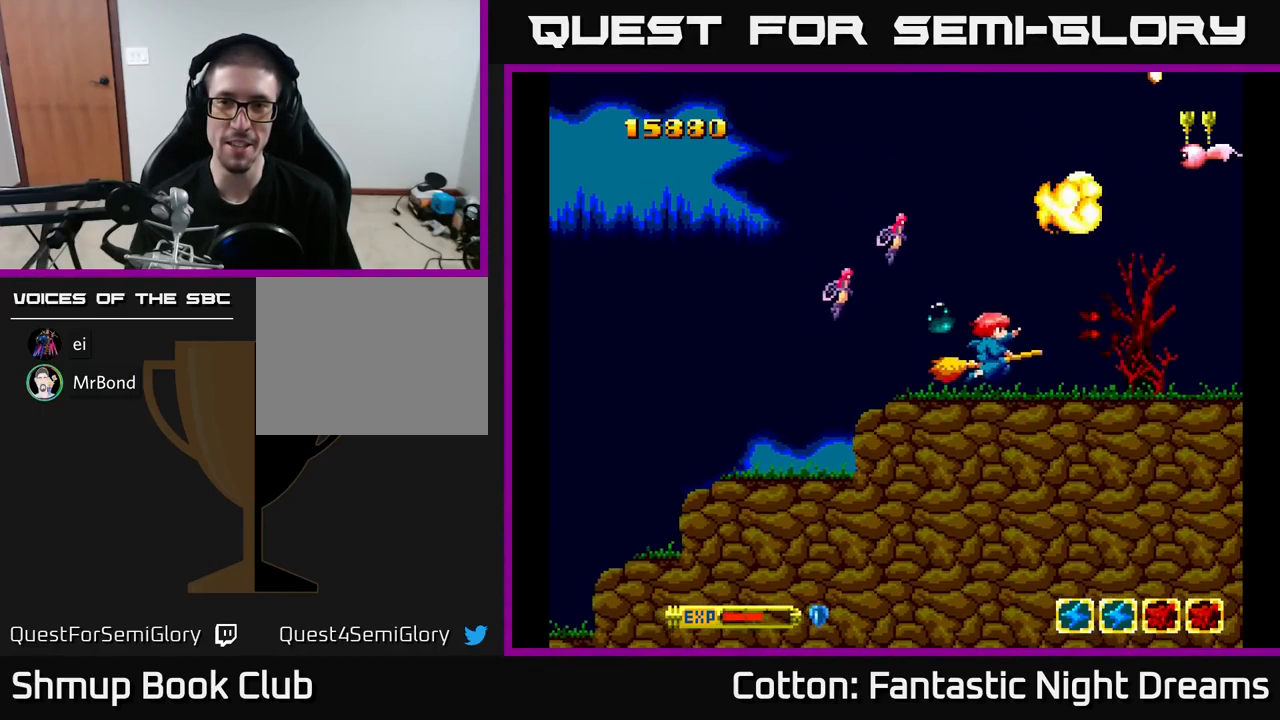
{"buttons": ["DPAD_UP"], "right_stick": "center", "events": [[83, "DPAD_DOWN", "up"], [100, "DPAD_LEFT", "down"], [150, "DPAD_UP", "down"], [233, "DPAD_LEFT", "up"]]}
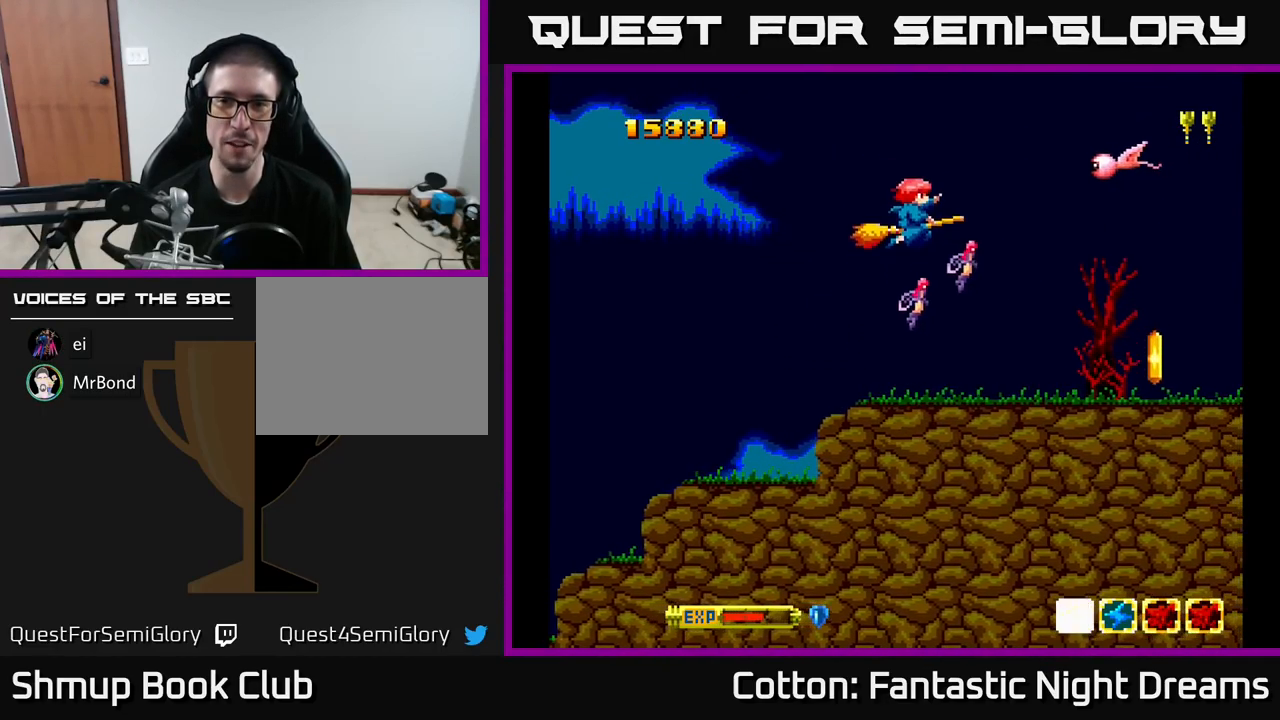
{"buttons": ["B", "Y", "DPAD_DOWN", "DPAD_RIGHT"], "right_stick": "center", "events": [[150, "DPAD_LEFT", "down"], [167, "B", "down"], [167, "Y", "down"], [200, "DPAD_UP", "up"], [300, "DPAD_DOWN", "down"], [333, "DPAD_LEFT", "up"], [400, "DPAD_RIGHT", "down"]]}
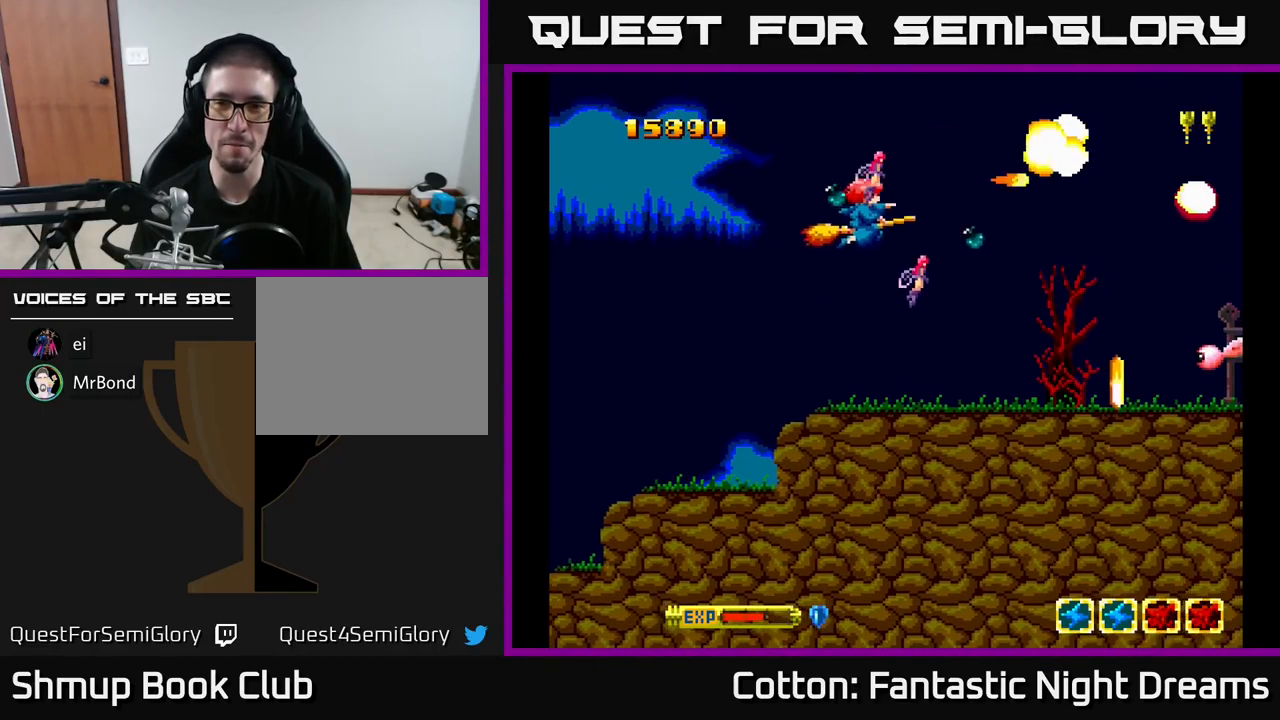
{"buttons": [], "right_stick": "center", "events": [[217, "DPAD_DOWN", "up"], [233, "DPAD_RIGHT", "up"], [267, "DPAD_UP", "down"], [433, "B", "up"], [433, "DPAD_UP", "up"], [433, "Y", "up"], [450, "DPAD_RIGHT", "down"], [483, "DPAD_RIGHT", "up"]]}
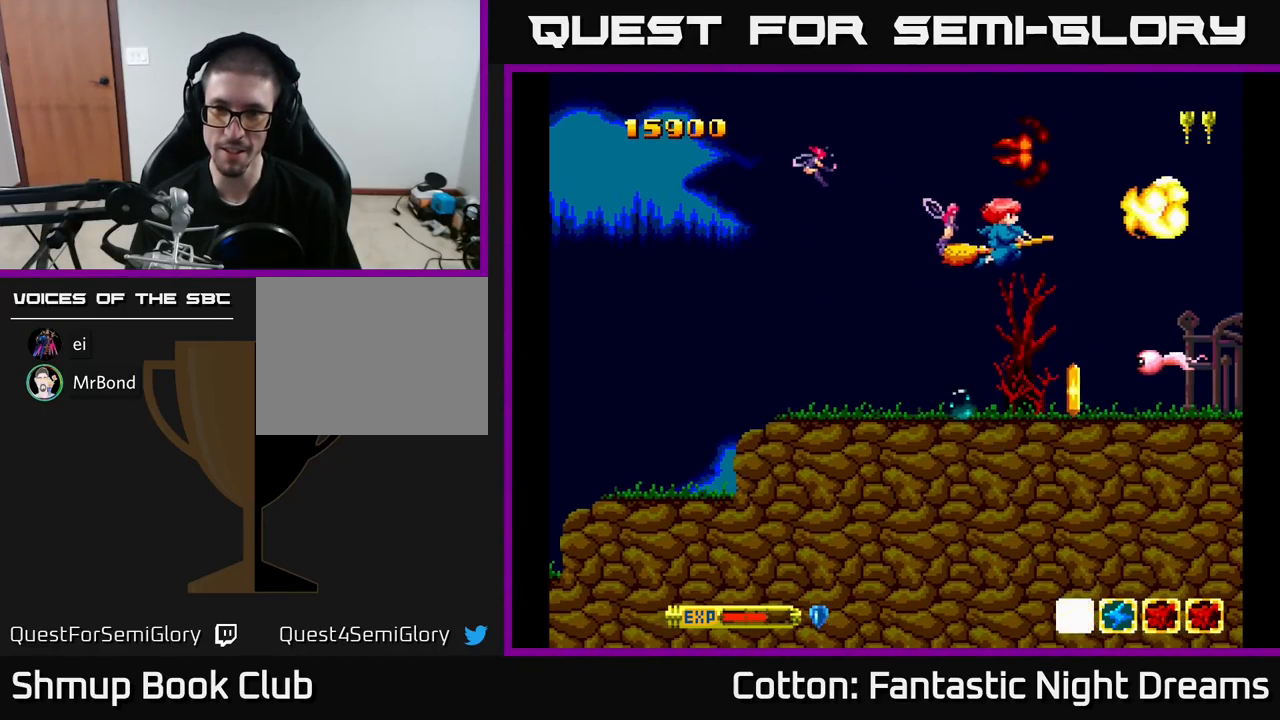
{"buttons": ["DPAD_LEFT"], "right_stick": "center", "events": [[50, "DPAD_DOWN", "down"], [167, "DPAD_DOWN", "up"], [183, "B", "down"], [383, "B", "up"], [417, "DPAD_LEFT", "down"]]}
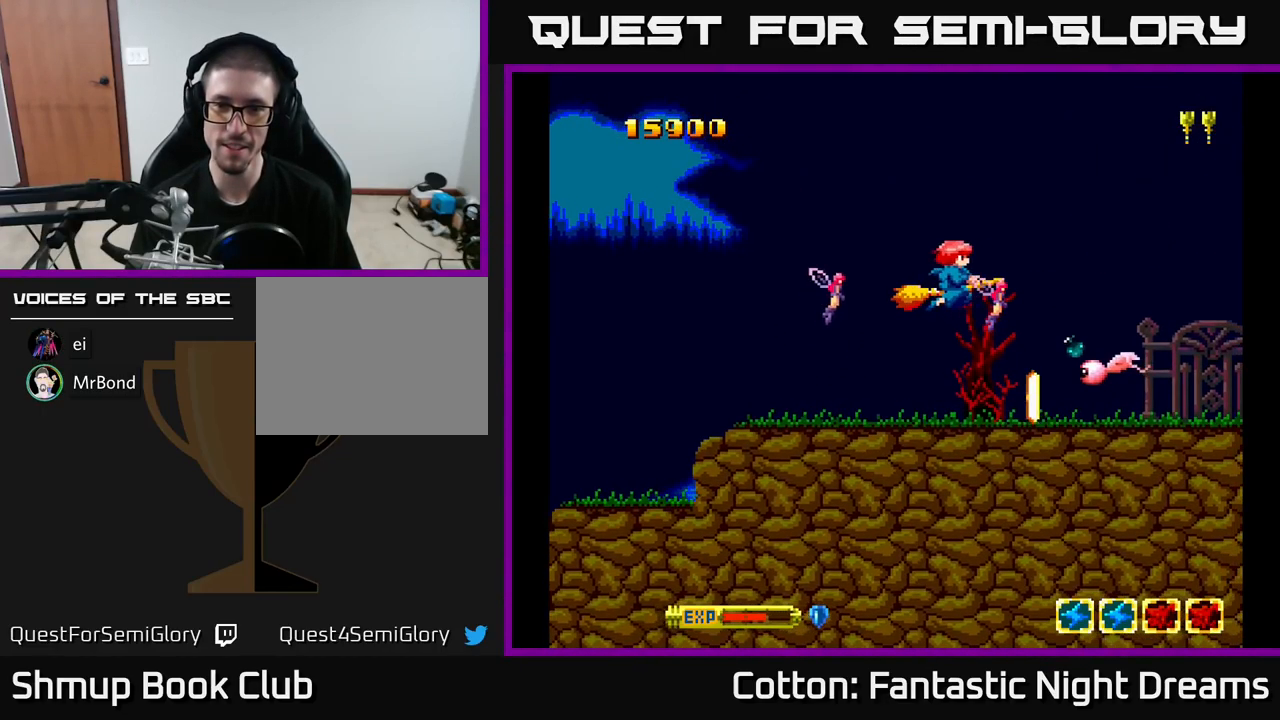
{"buttons": ["DPAD_UP"], "right_stick": "center", "events": [[50, "DPAD_DOWN", "down"], [117, "DPAD_LEFT", "up"], [234, "B", "down"], [250, "DPAD_DOWN", "up"], [384, "B", "up"], [434, "DPAD_UP", "down"]]}
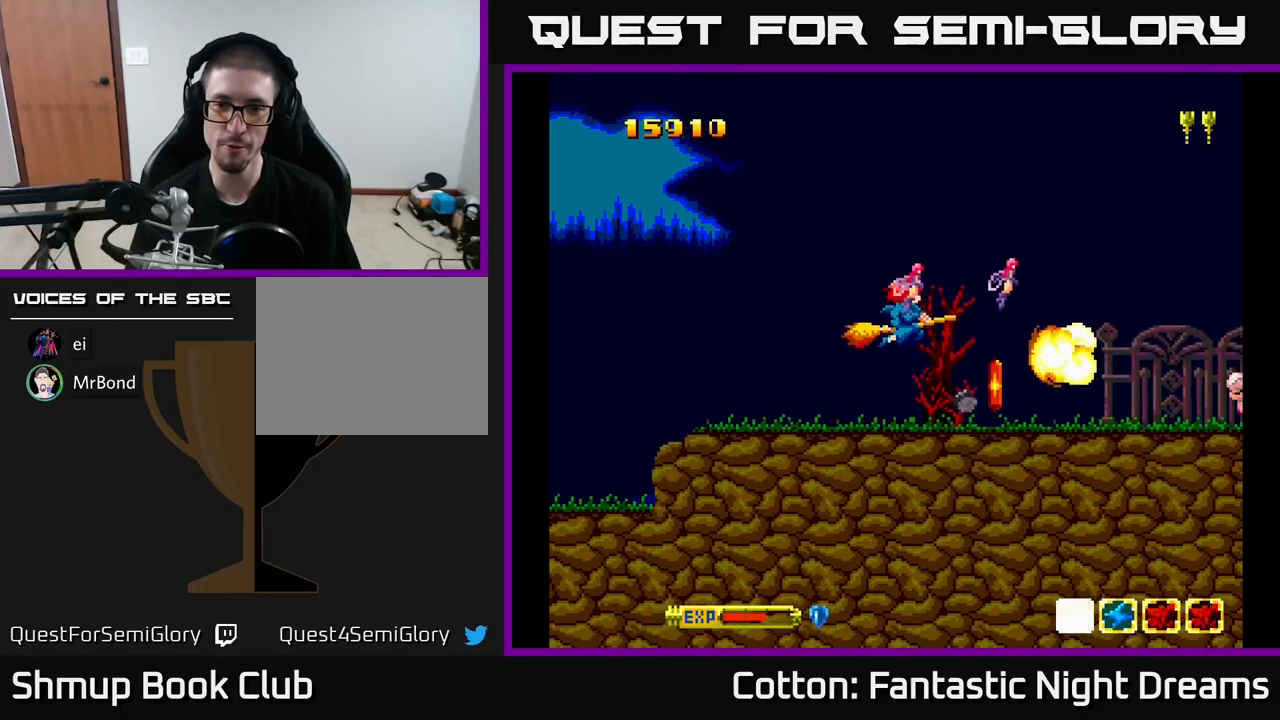
{"buttons": ["B", "DPAD_DOWN", "DPAD_RIGHT"], "right_stick": "center", "events": [[67, "DPAD_UP", "up"], [467, "B", "down"], [500, "DPAD_DOWN", "down"], [500, "DPAD_RIGHT", "down"]]}
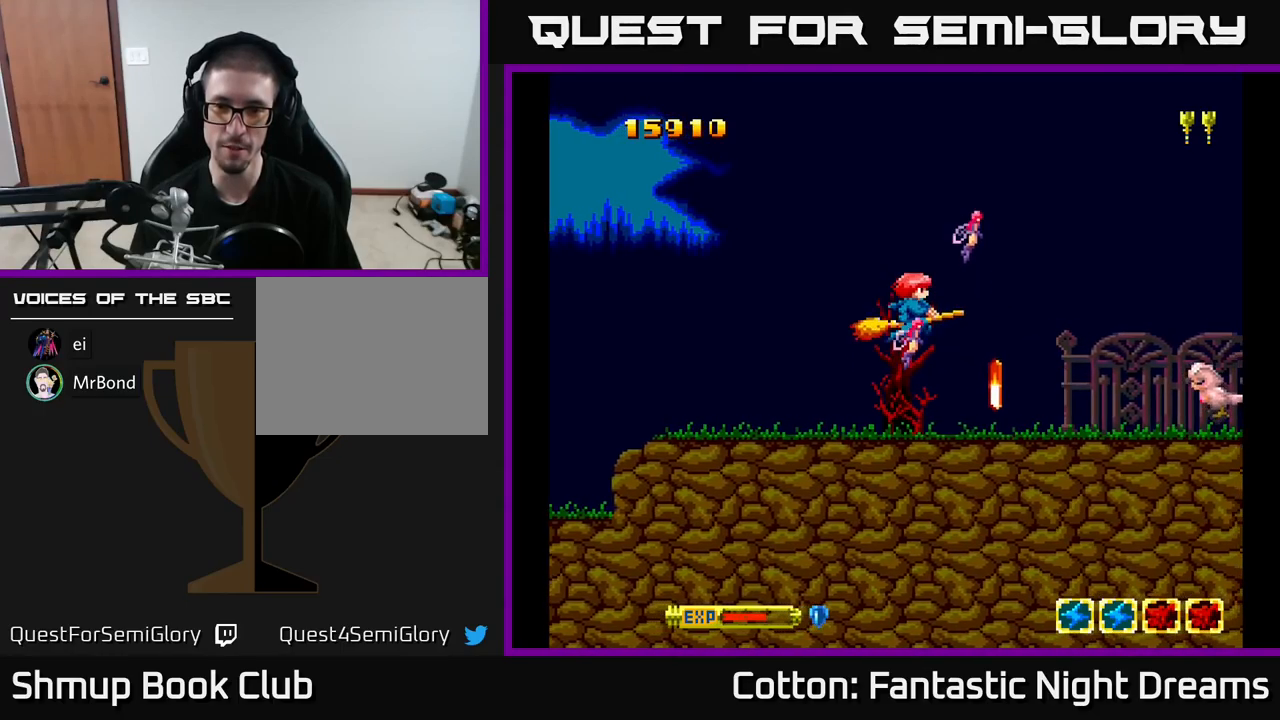
{"buttons": ["Y", "DPAD_RIGHT"], "right_stick": "center", "events": [[50, "DPAD_RIGHT", "up"], [67, "B", "up"], [67, "DPAD_DOWN", "up"], [350, "DPAD_DOWN", "down"], [350, "DPAD_RIGHT", "down"], [384, "DPAD_RIGHT", "up"], [450, "DPAD_RIGHT", "down"], [484, "DPAD_DOWN", "up"], [484, "Y", "down"]]}
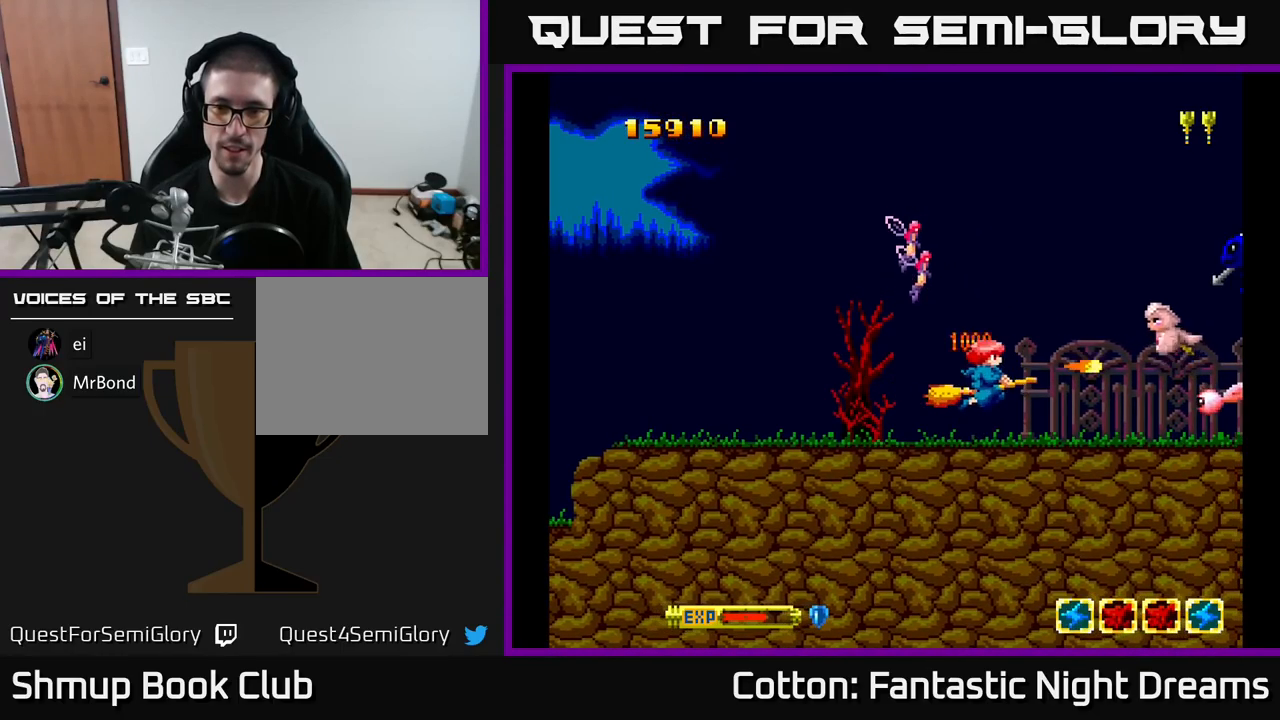
{"buttons": ["B", "Y", "DPAD_DOWN", "DPAD_LEFT"], "right_stick": "center"}
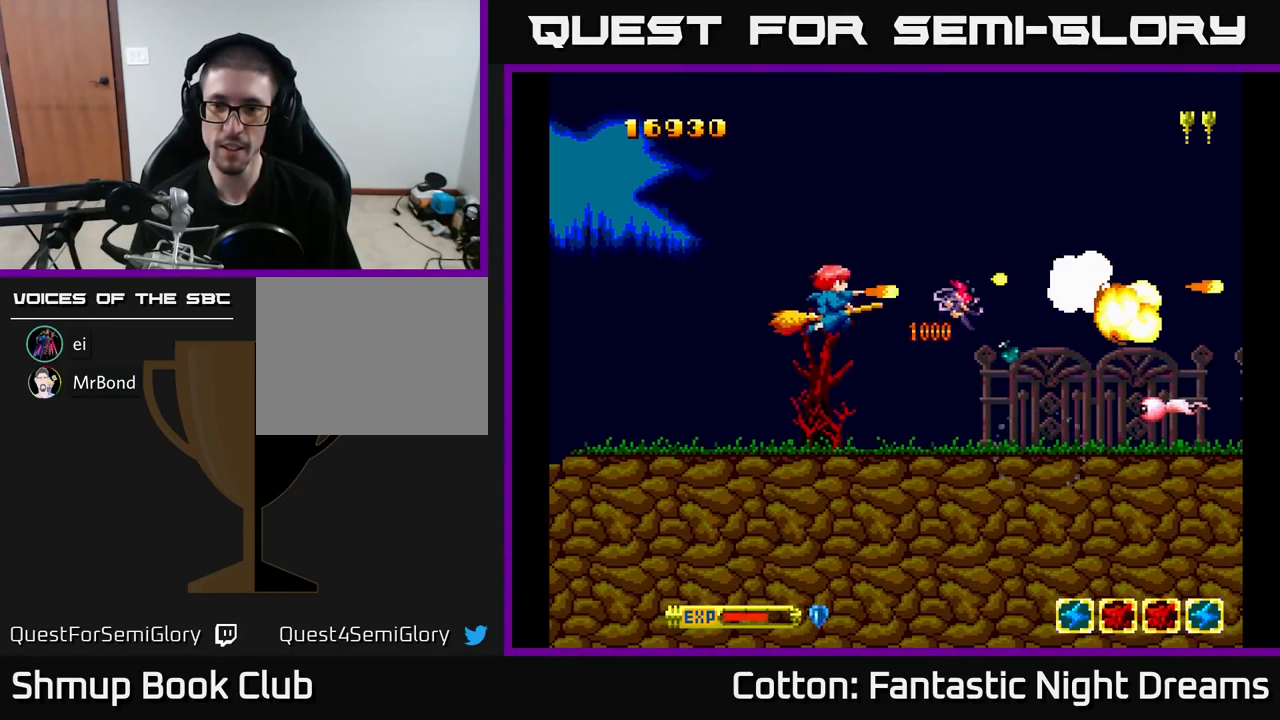
{"buttons": ["B", "Y", "DPAD_UP"], "right_stick": "center", "events": [[34, "DPAD_LEFT", "up"], [184, "DPAD_RIGHT", "down"], [334, "DPAD_DOWN", "up"], [384, "DPAD_RIGHT", "up"], [400, "DPAD_UP", "down"]]}
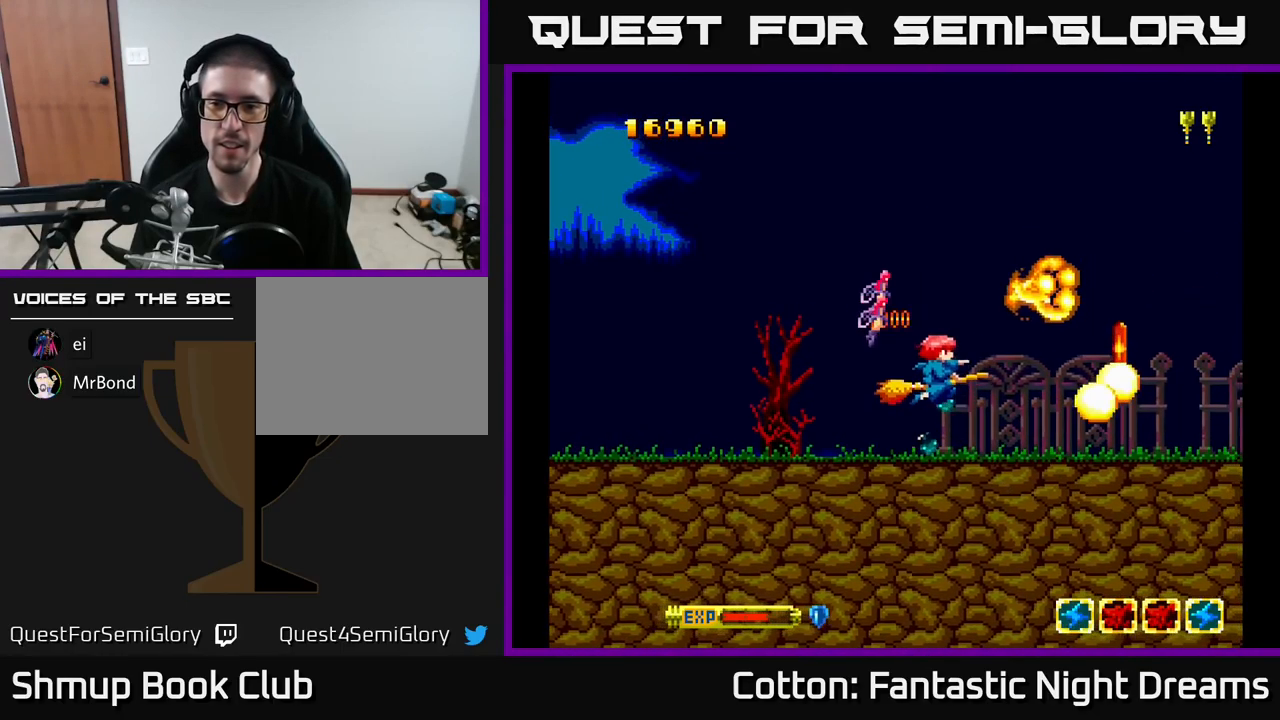
{"buttons": ["DPAD_DOWN"], "right_stick": "center", "events": [[350, "Y", "up"], [367, "B", "up"], [400, "DPAD_UP", "up"], [484, "DPAD_DOWN", "down"]]}
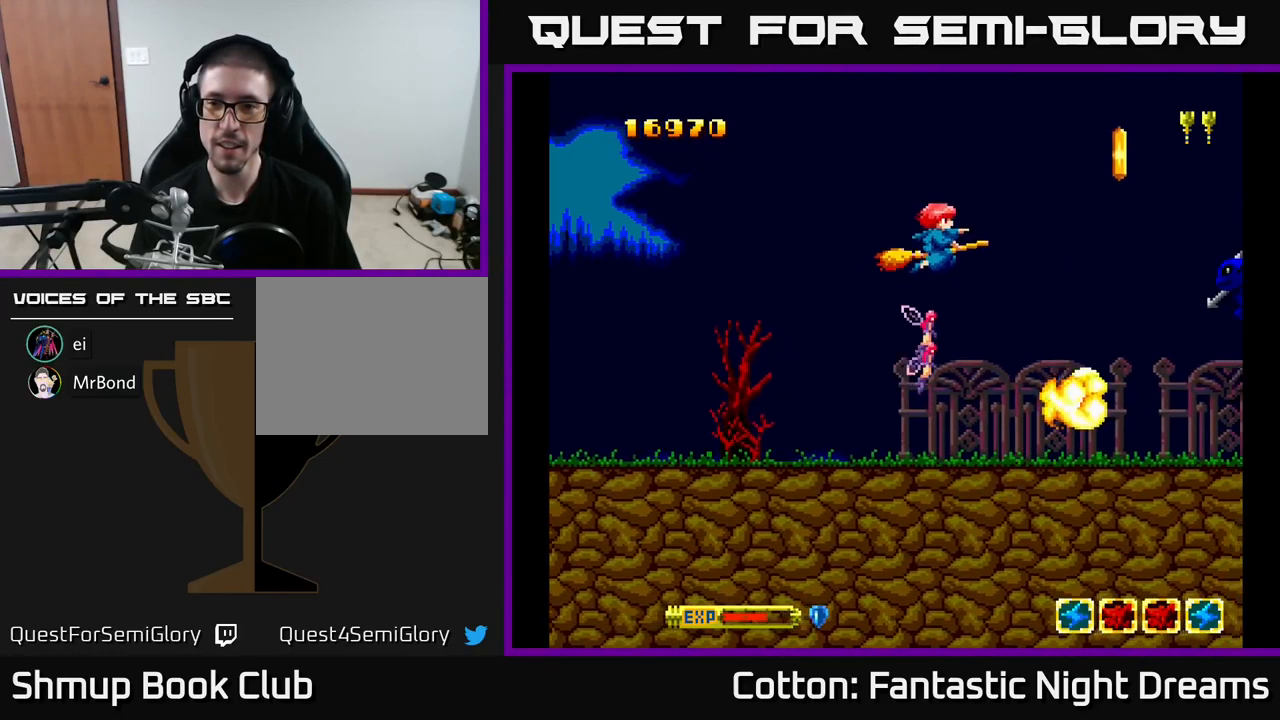
{"buttons": ["B", "Y", "DPAD_LEFT"], "right_stick": "center", "events": [[300, "DPAD_DOWN", "up"], [300, "Y", "down"], [350, "DPAD_UP", "down"], [367, "DPAD_LEFT", "down"], [384, "B", "down"], [484, "DPAD_UP", "up"]]}